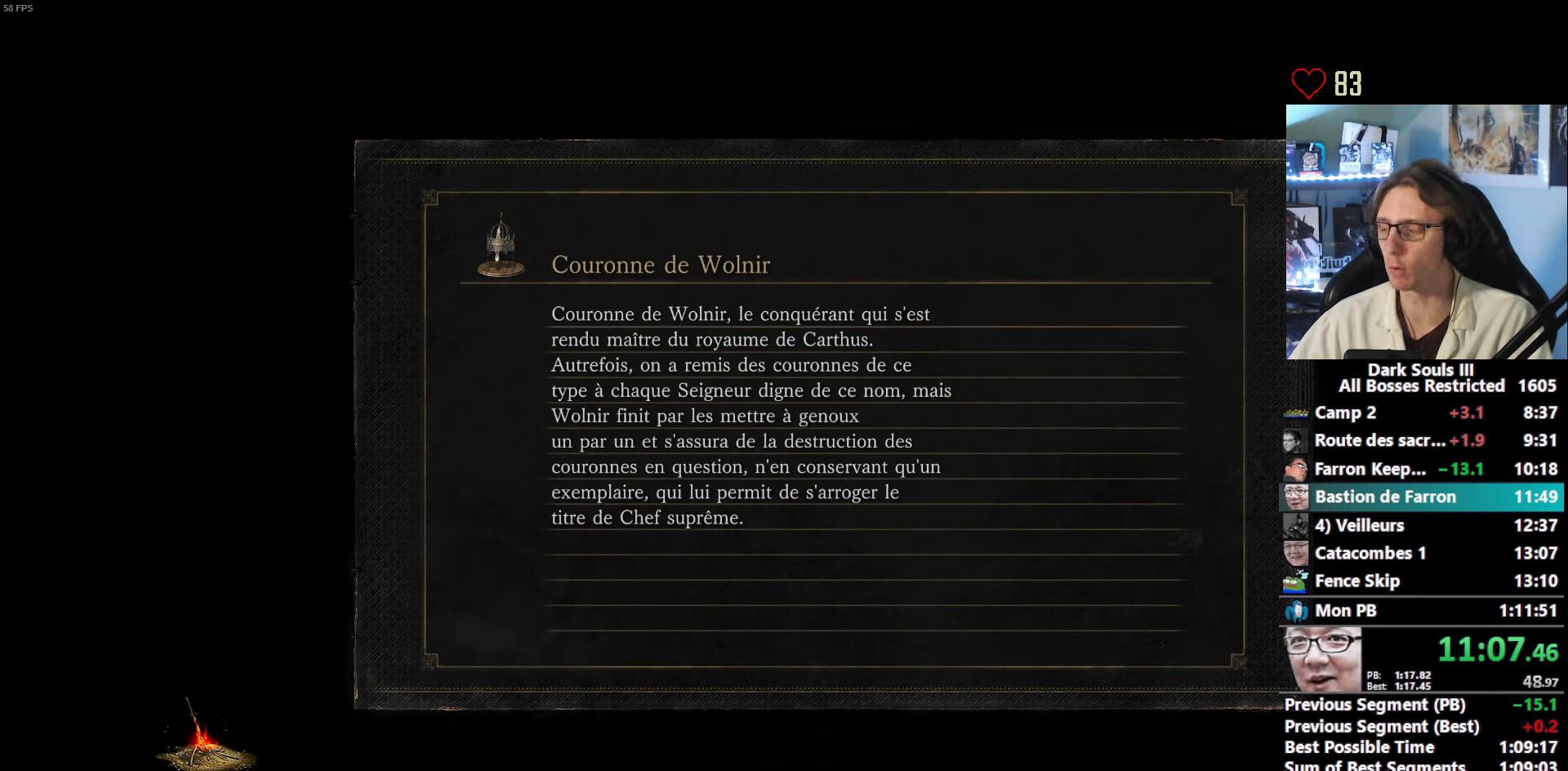
Gameplay with keyboard and mouse; each line is a JSON object with the keys and mouse buttons held at the frame after it. "events" lists presses ("down") and releases ("up") of "1", "2", "3", "4", "a", "alt", "ctrl", "d", "down", "e", "f", "g", "left", "q", "r", "return", "right", "s", "shift", "space", "tab", "up", "z", "mouse_left", "mouse_wheel", "mouse_right", "mouse_mb4" and "mouse_mb5" between this image and that frame as [ms after this image, input, new state], when the widget could be followed in between. "mouse_left", "mouse_wheel", "mouse_right", "mouse_mb4", "mouse_mb5" = the "left", "wheel", "right", "mb4", "mb5" buttons of the "mouse" list. No other keys are recorded. "wheel" means that the mouse wheel is clicked or scrolled. Not read: mouse_move other_keys.
{"keys": [], "mouse": [], "events": []}
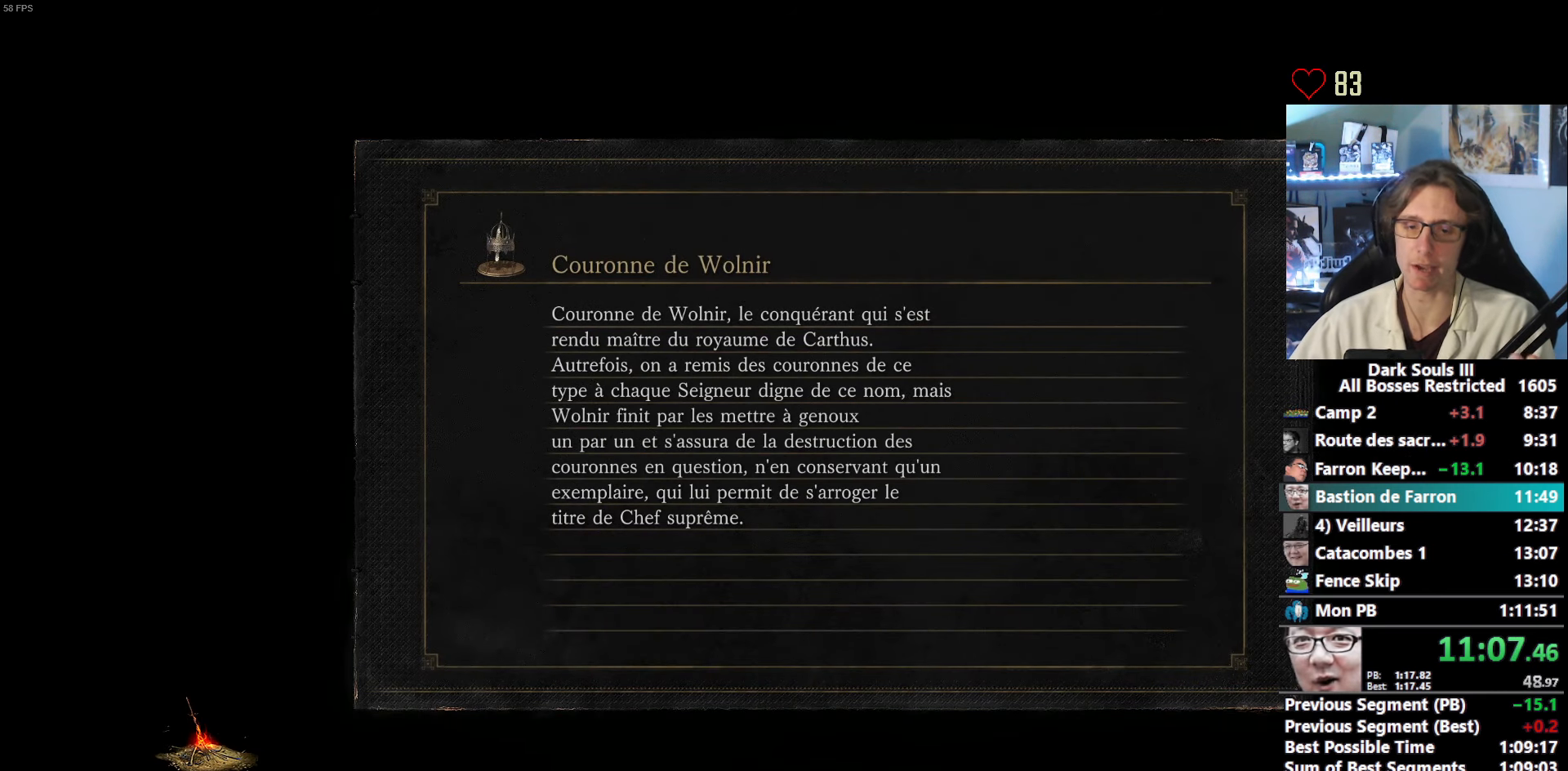
{"keys": ["space", "z"], "mouse": [], "events": [[83, "z", "down"], [167, "space", "down"]]}
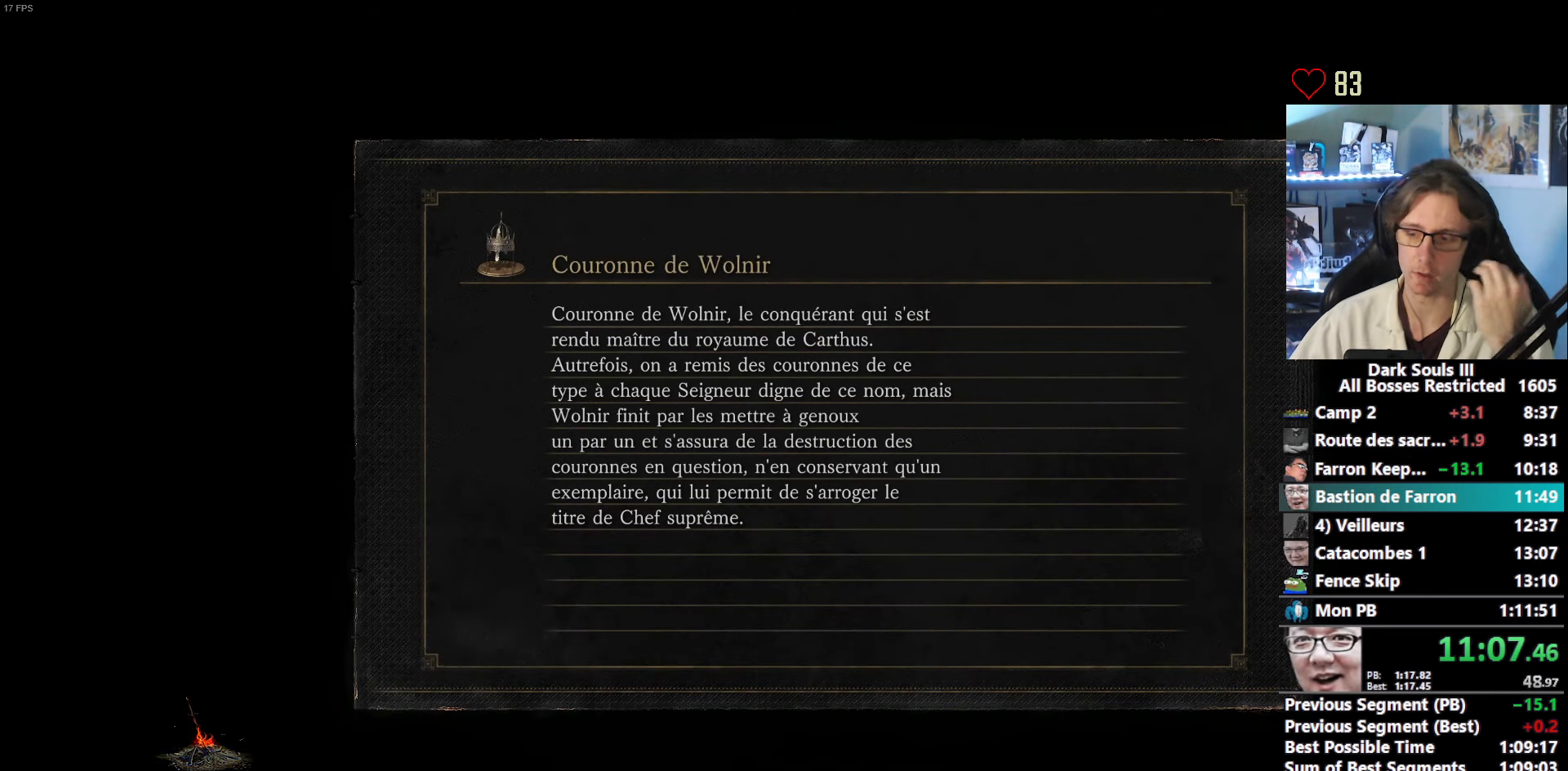
{"keys": ["space", "z"], "mouse": [], "events": []}
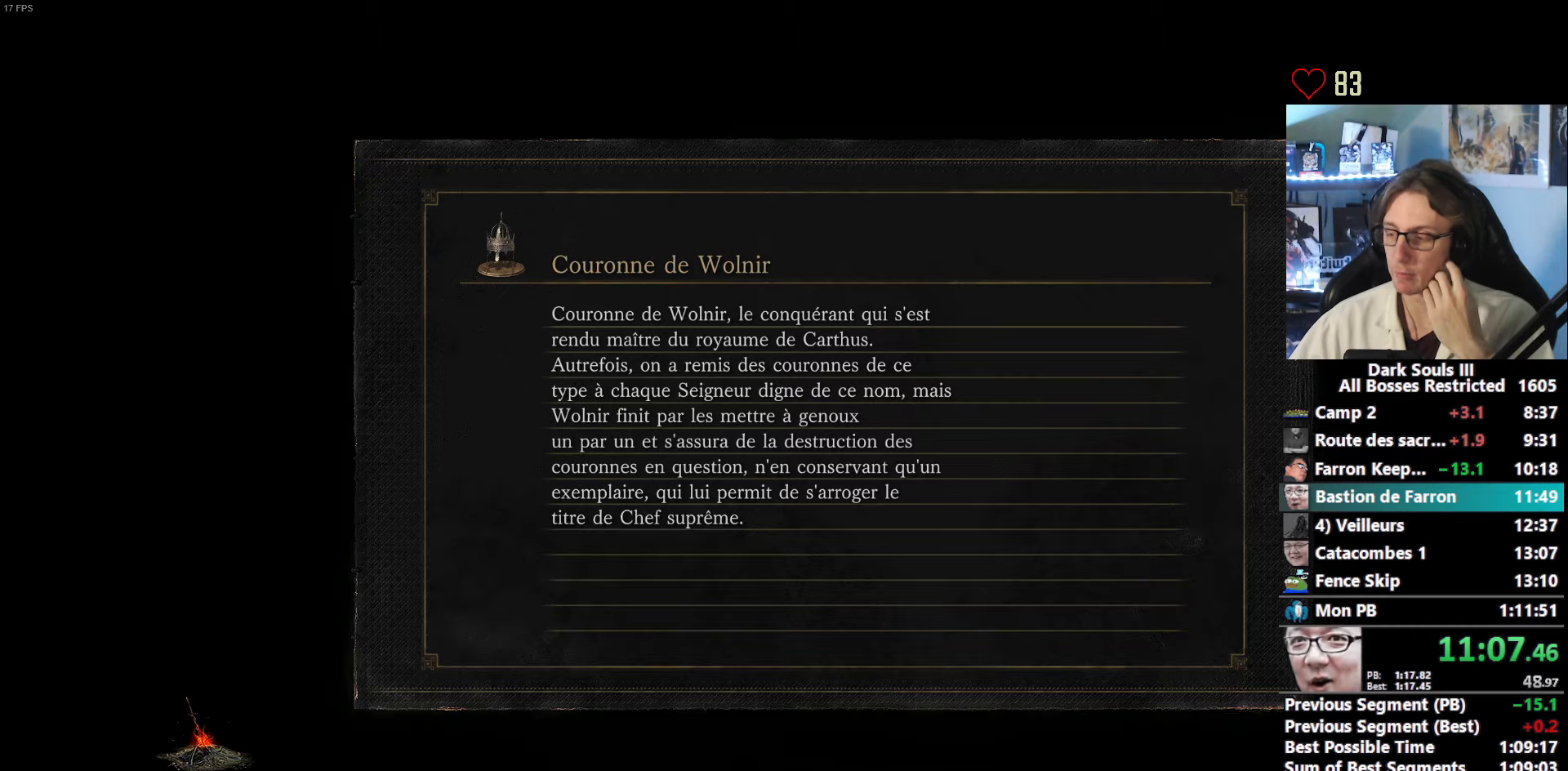
{"keys": ["space", "z"], "mouse": [], "events": []}
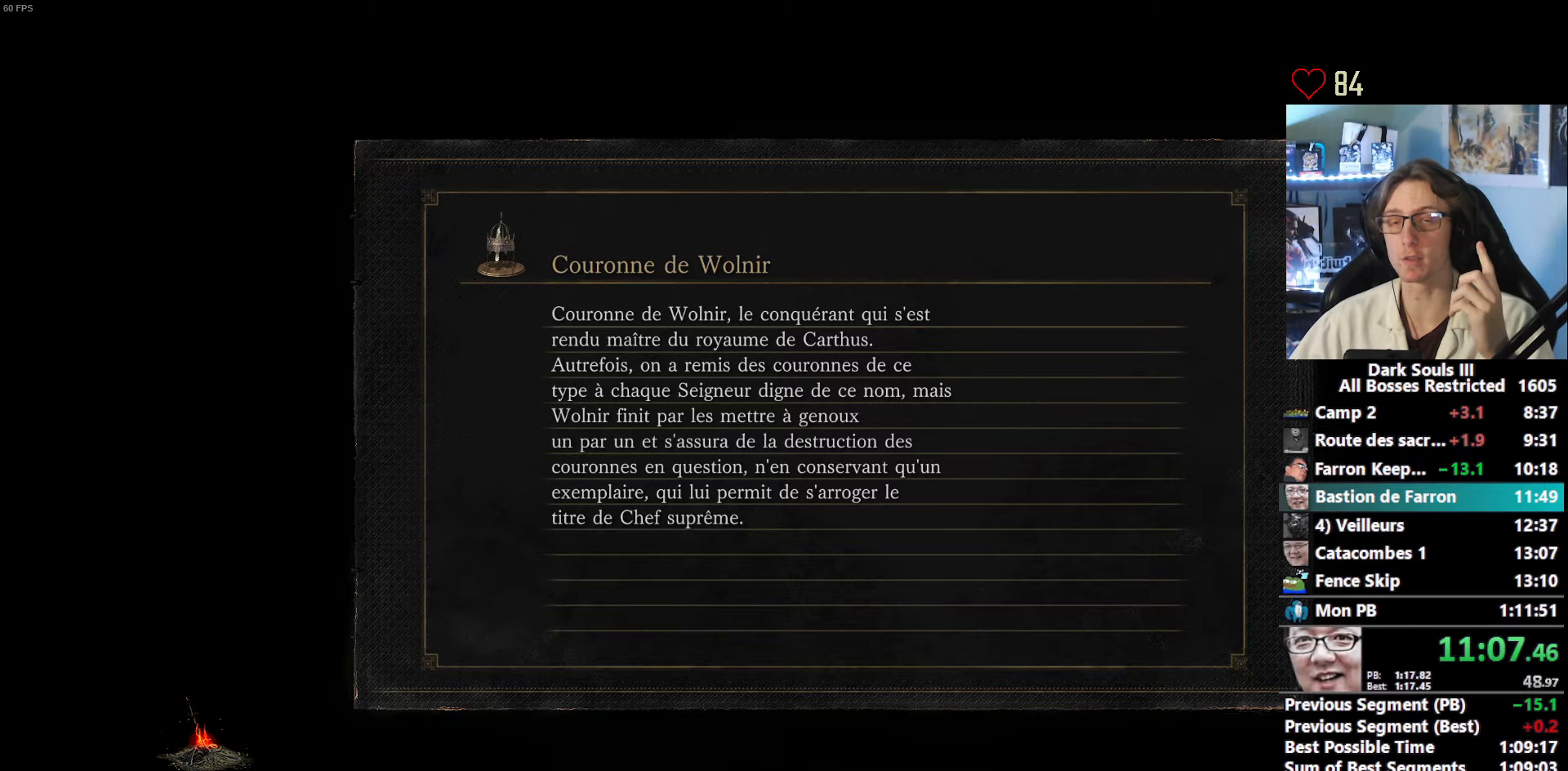
{"keys": ["space", "z"], "mouse": [], "events": []}
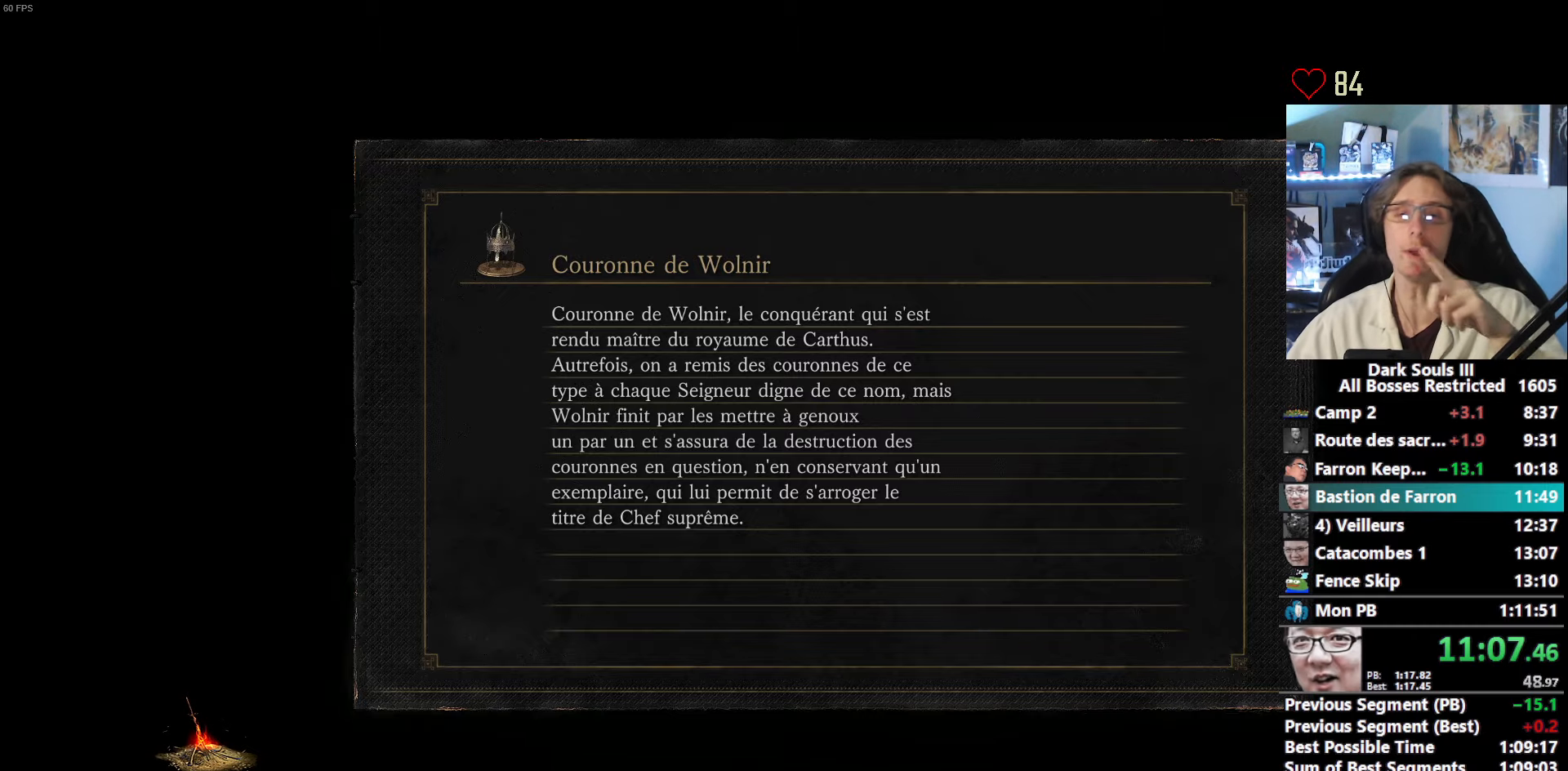
{"keys": ["space", "z"], "mouse": [], "events": []}
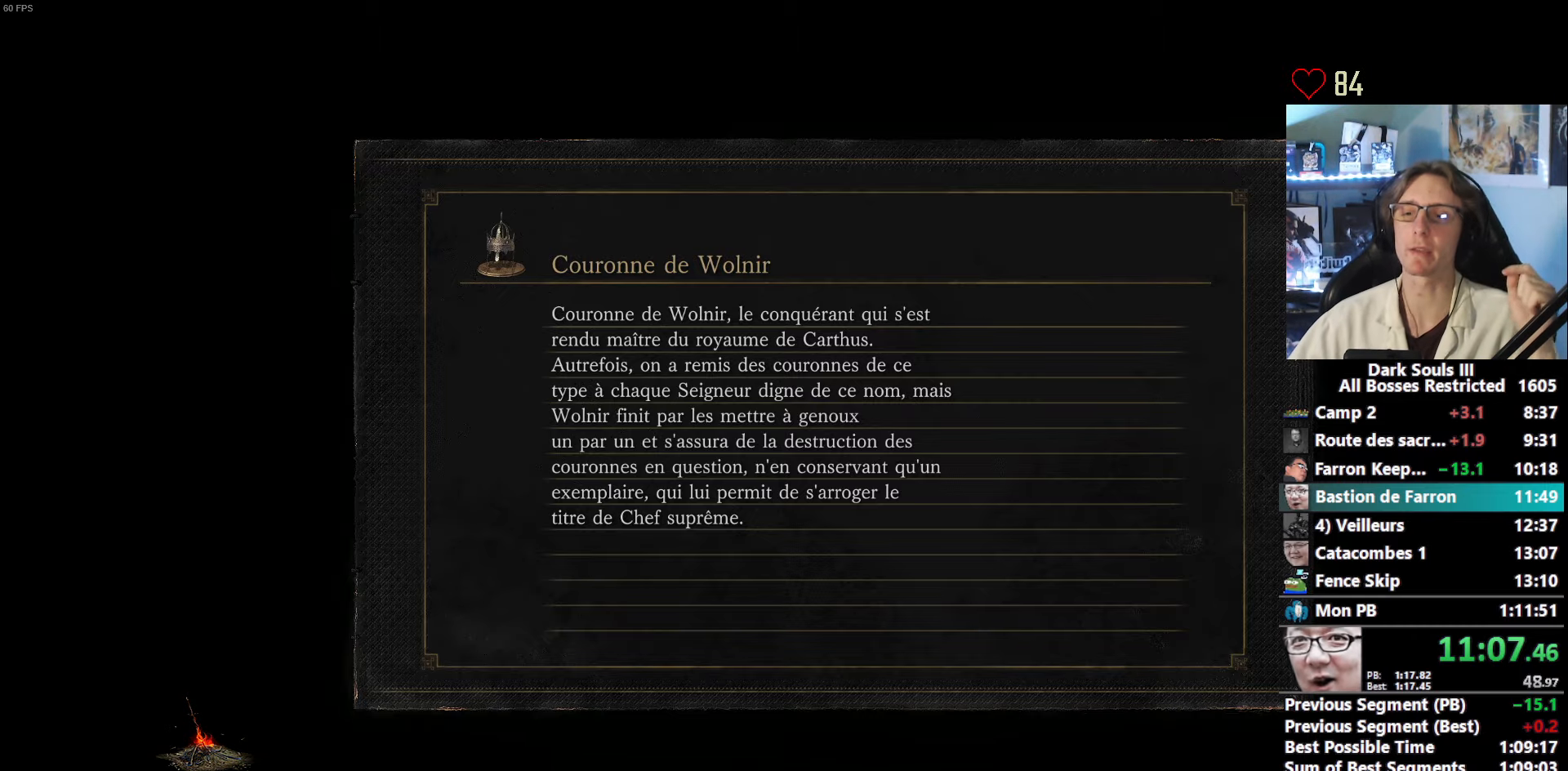
{"keys": ["space", "z"], "mouse": [], "events": []}
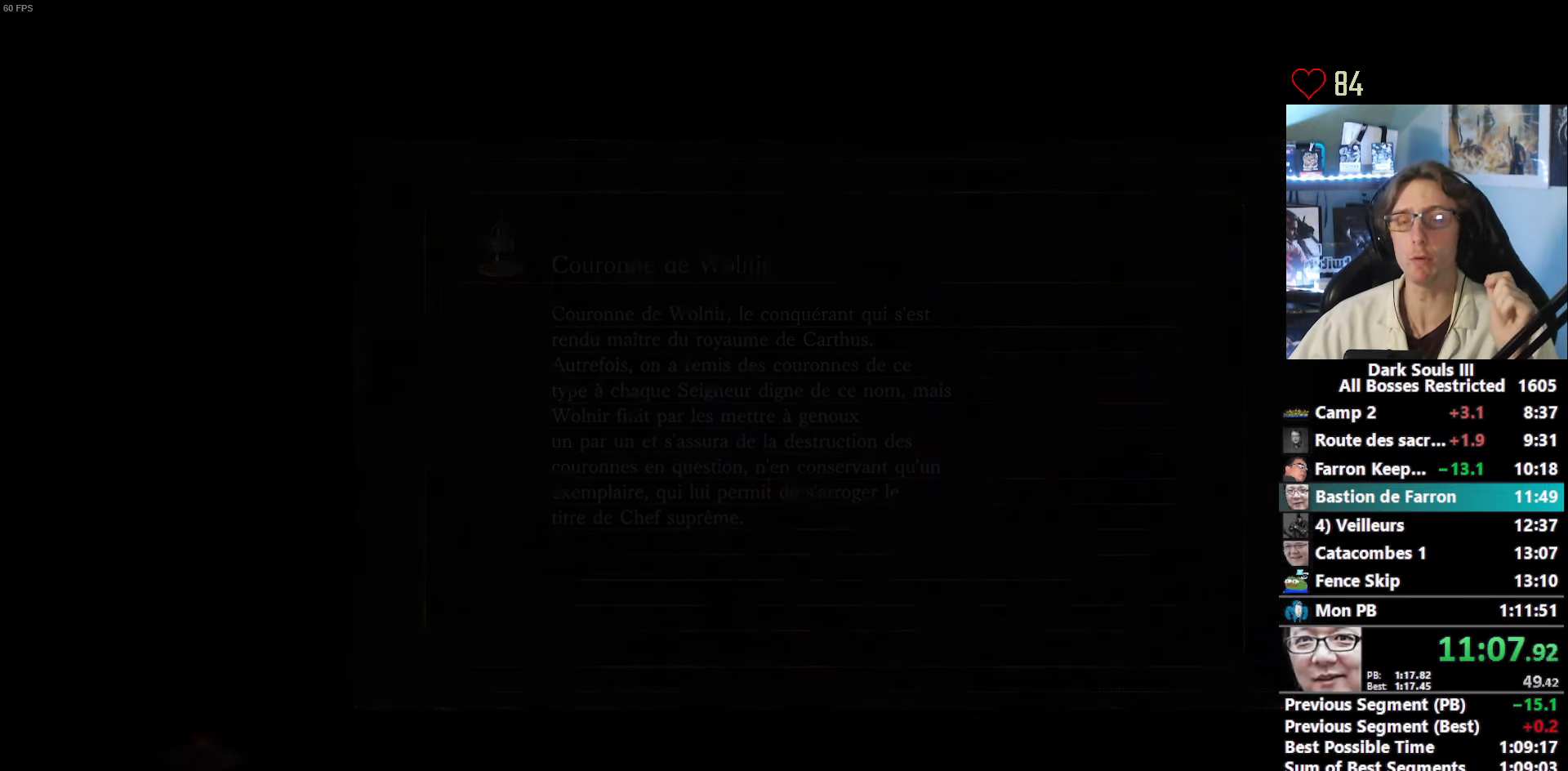
{"keys": ["space", "z"], "mouse": [], "events": []}
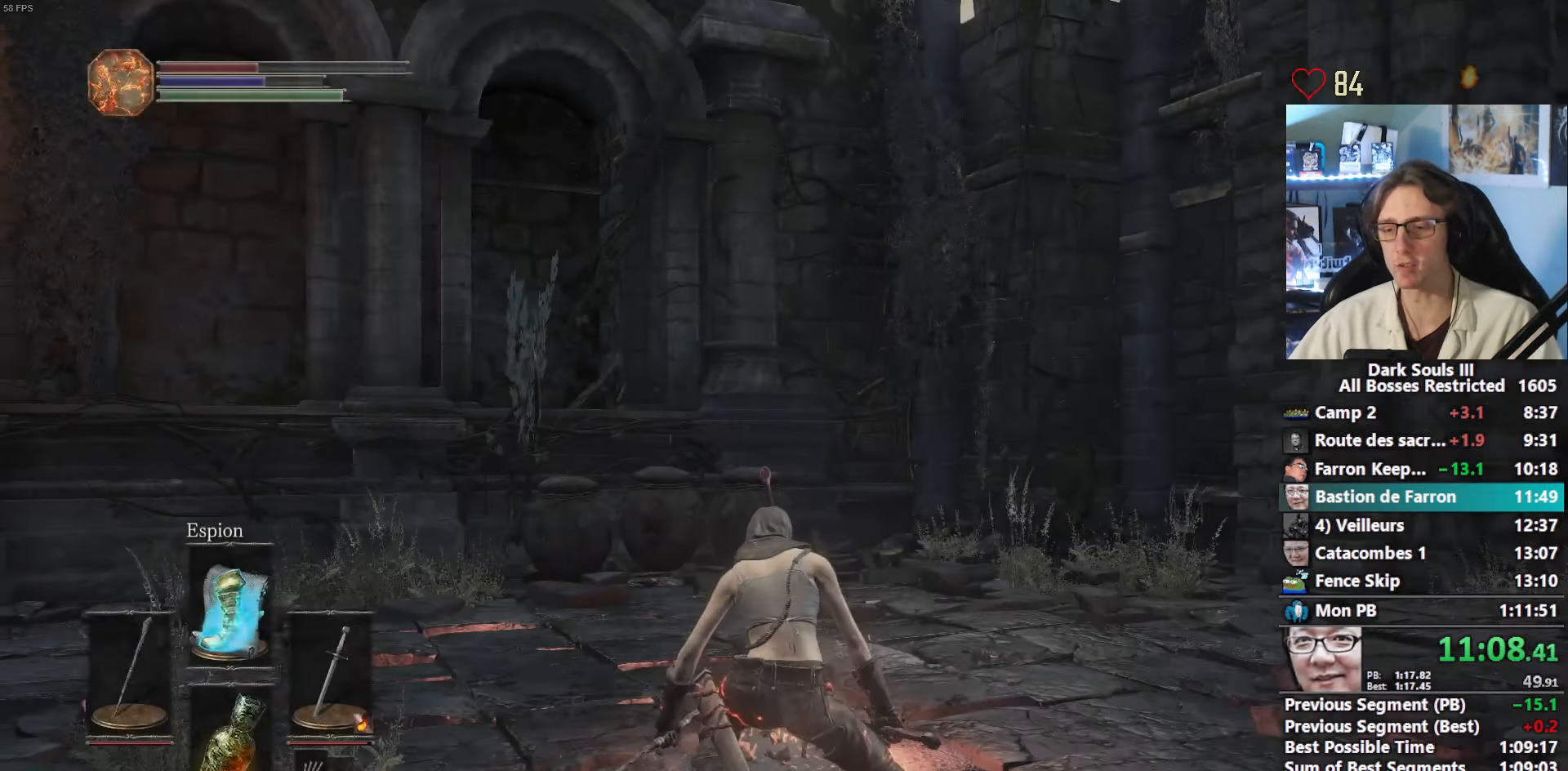
{"keys": ["space", "z"], "mouse": [], "events": []}
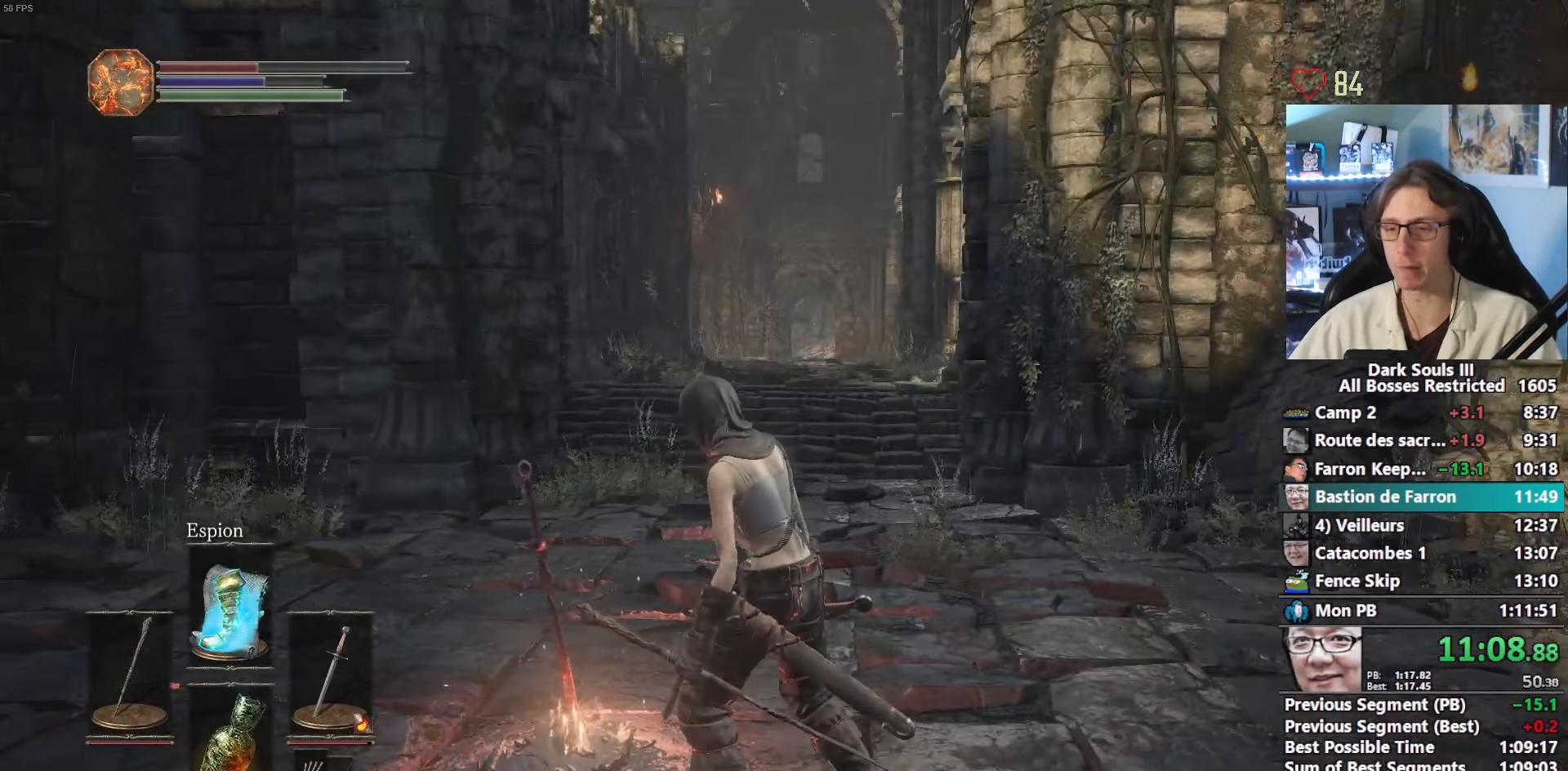
{"keys": ["space", "z"], "mouse": [], "events": []}
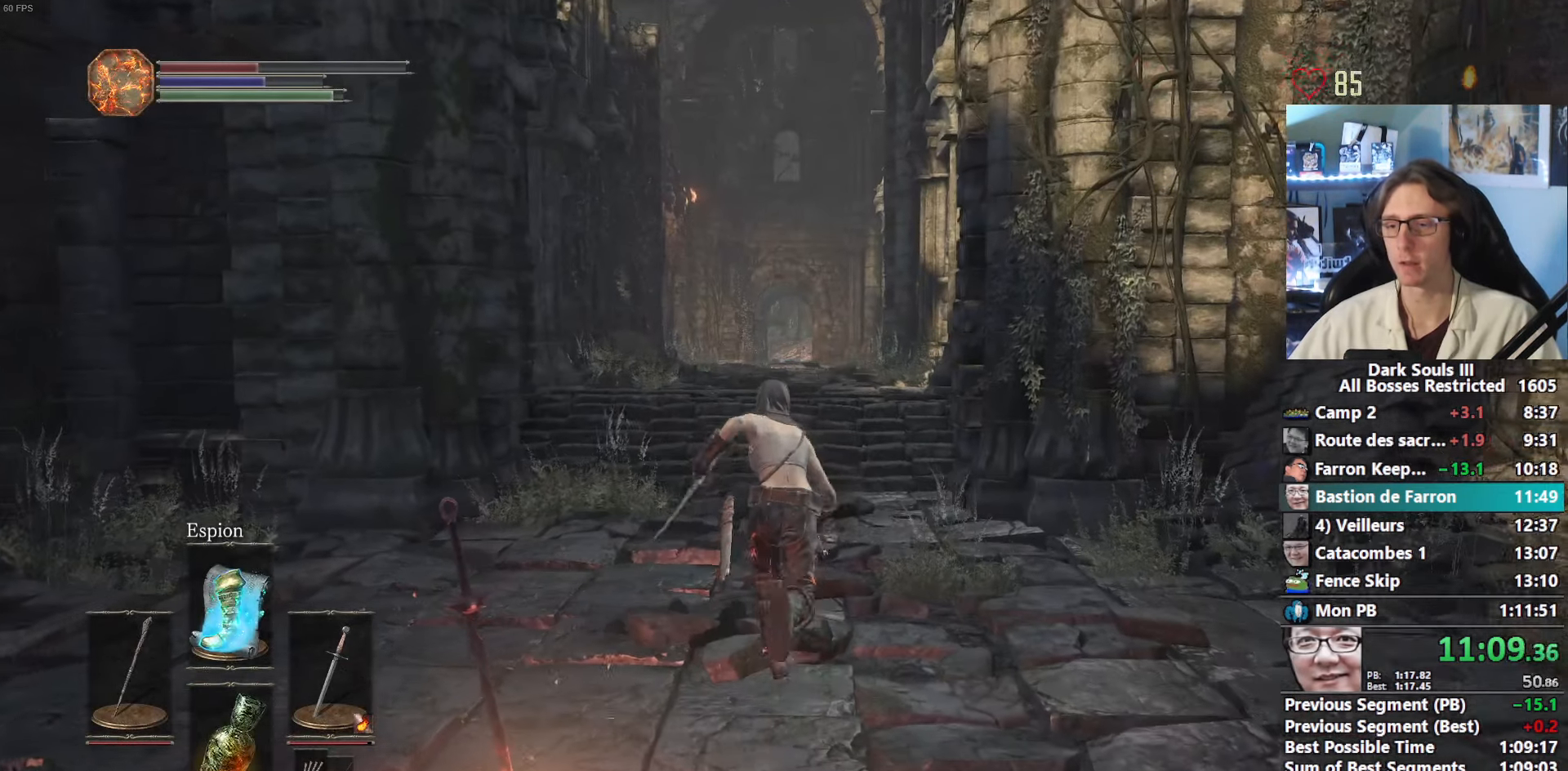
{"keys": ["space", "z"], "mouse": [], "events": []}
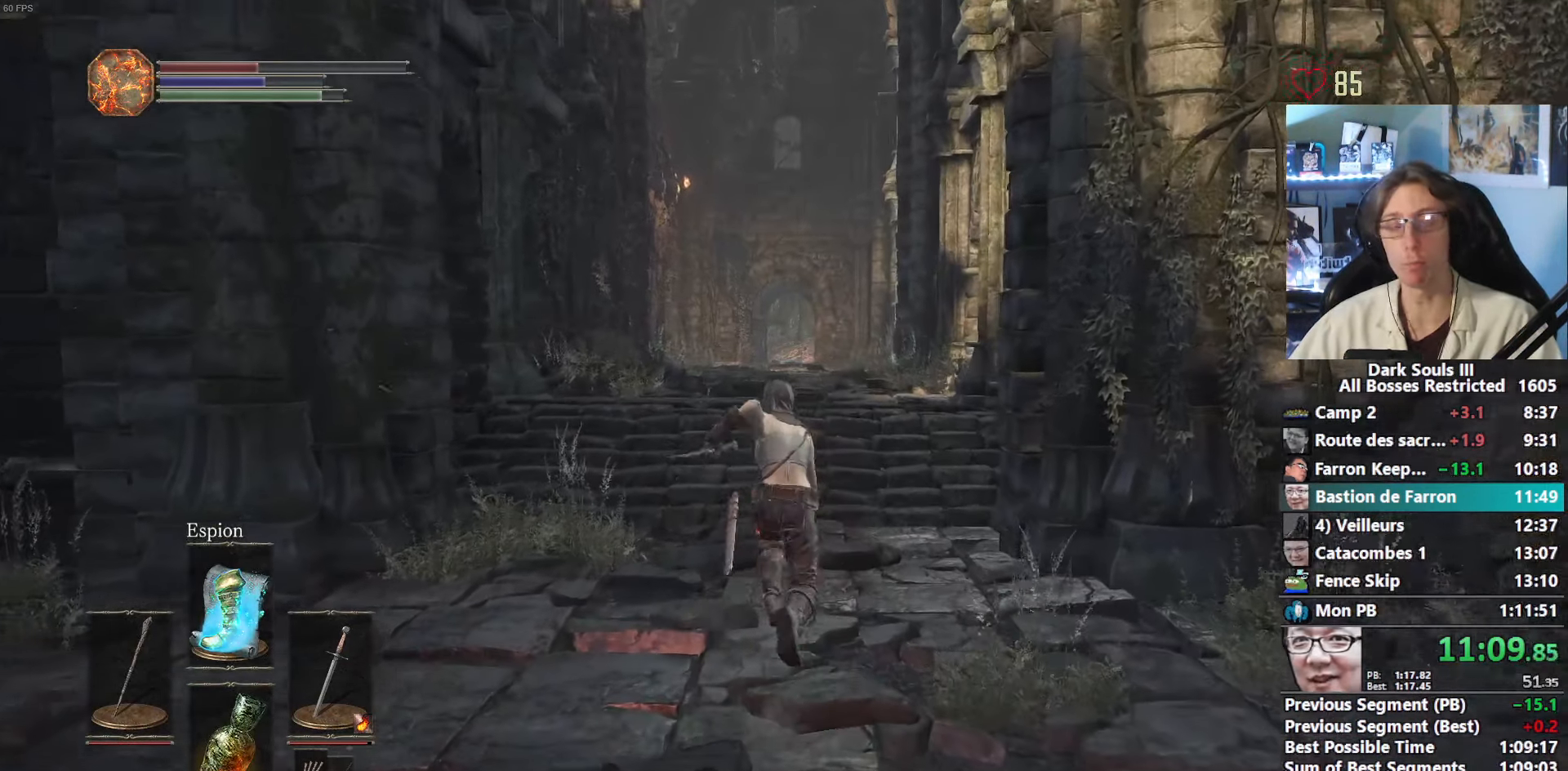
{"keys": ["space", "z"], "mouse": [], "events": []}
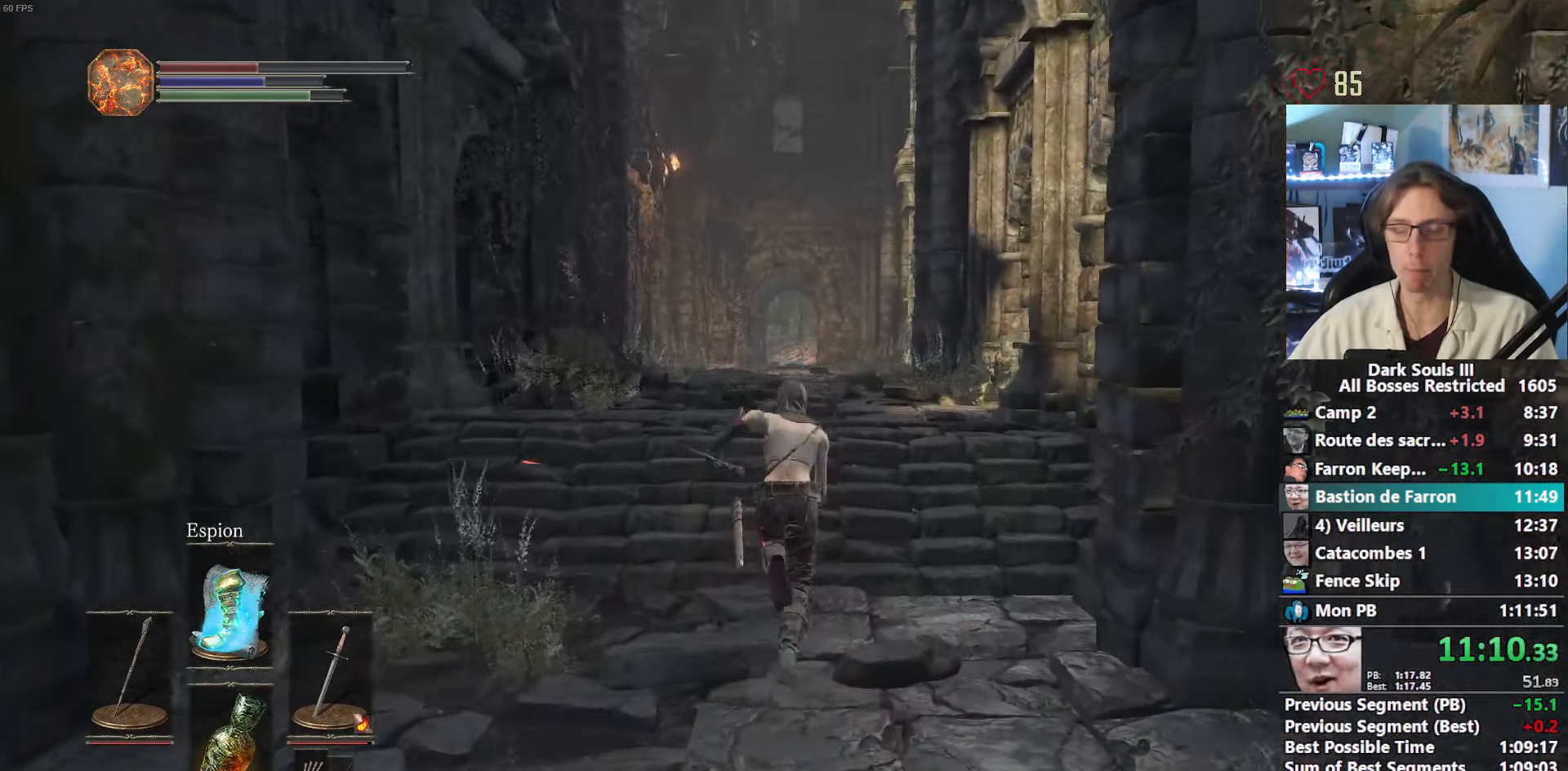
{"keys": ["space", "z"], "mouse": [], "events": []}
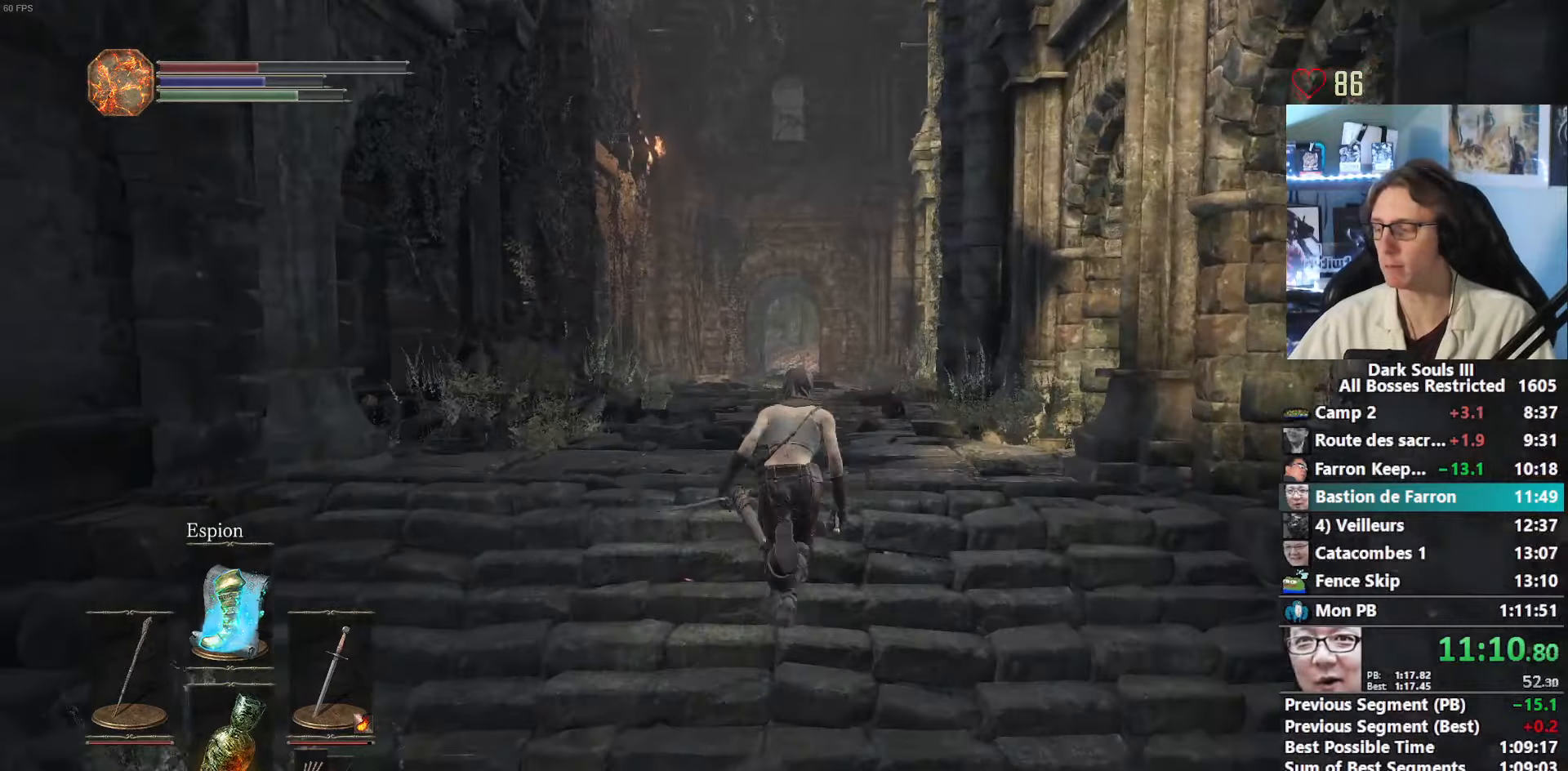
{"keys": ["space", "z"], "mouse": [], "events": []}
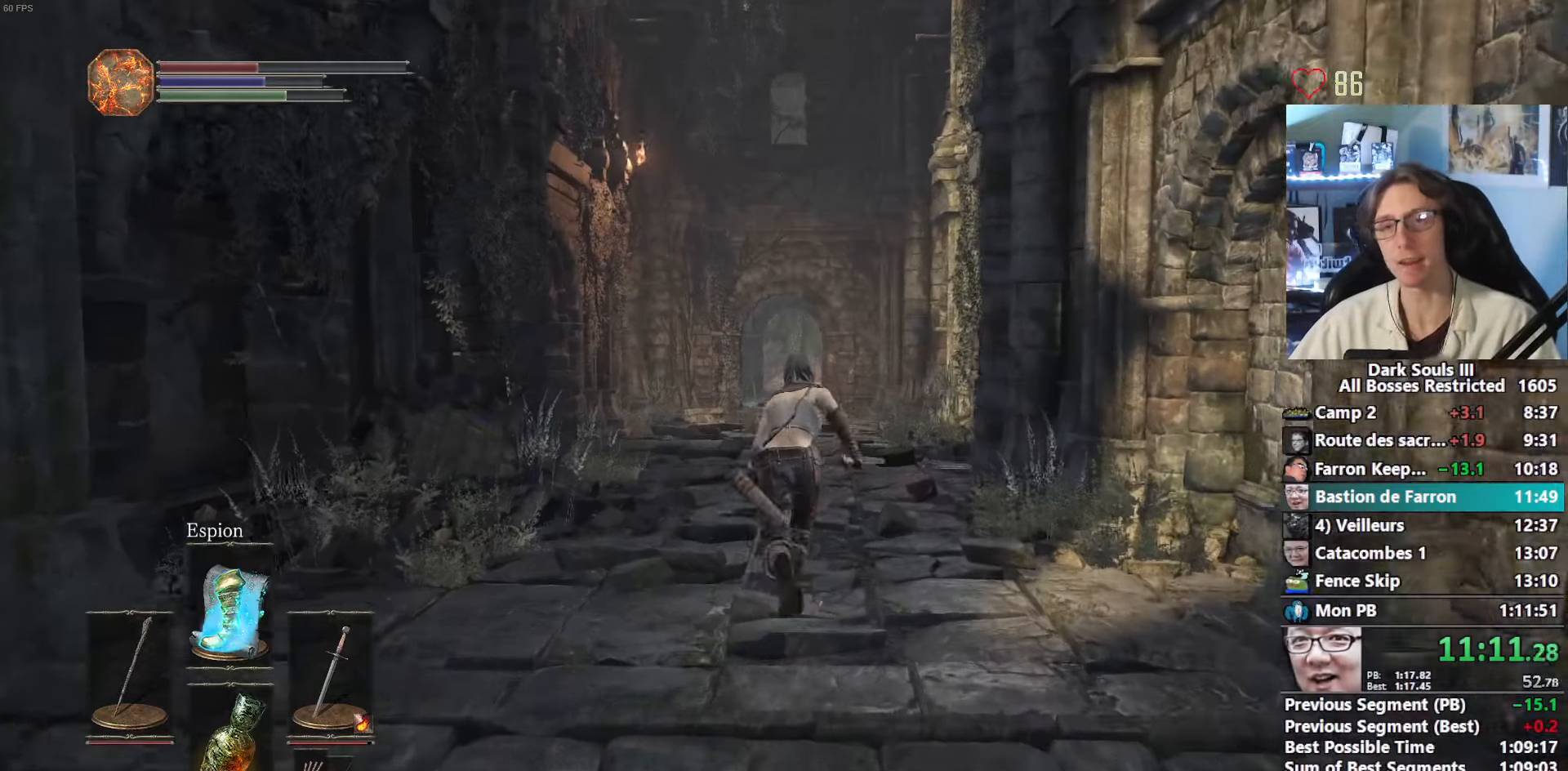
{"keys": ["space", "z"], "mouse": [], "events": []}
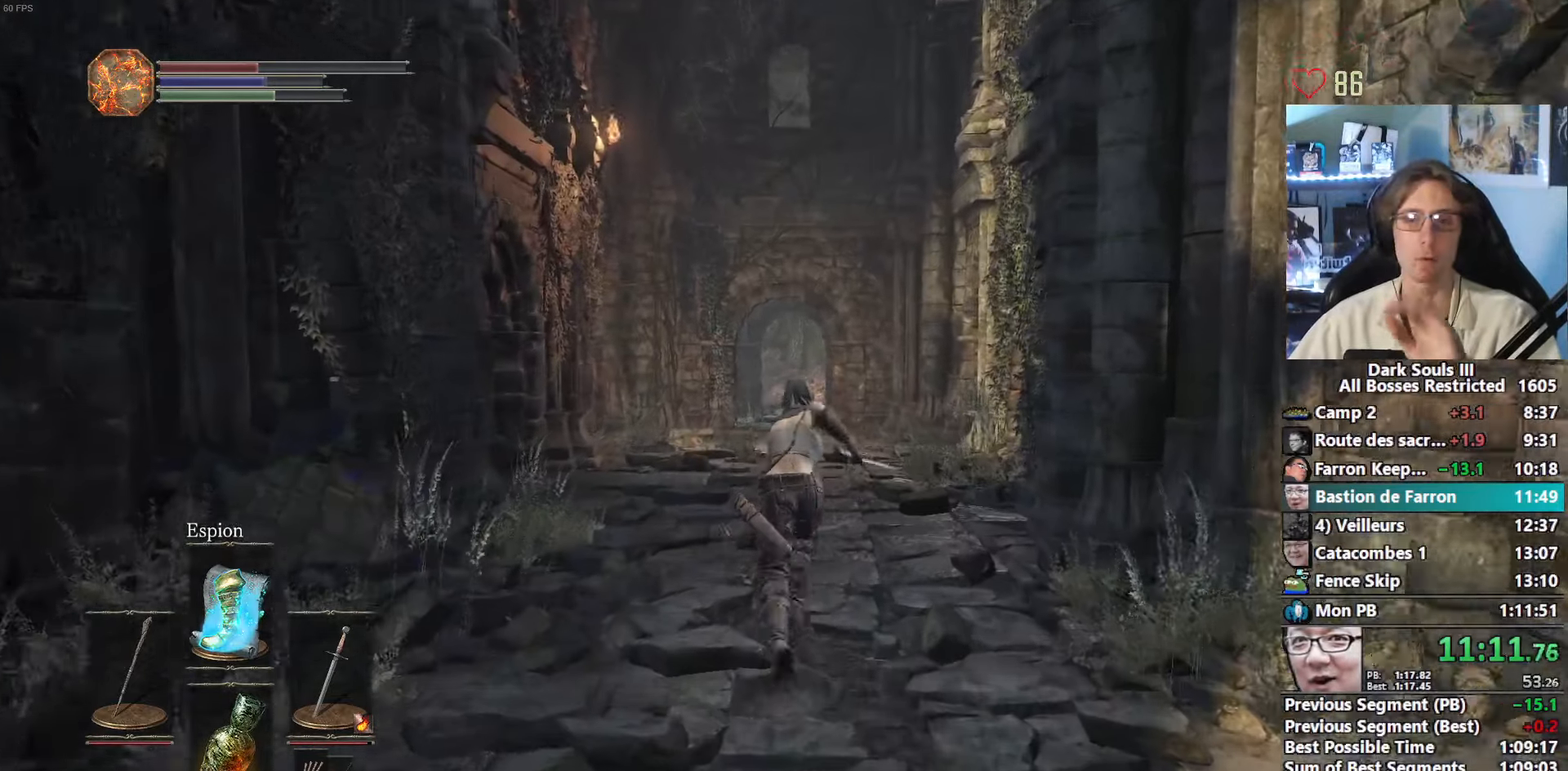
{"keys": ["space", "z"], "mouse": [], "events": []}
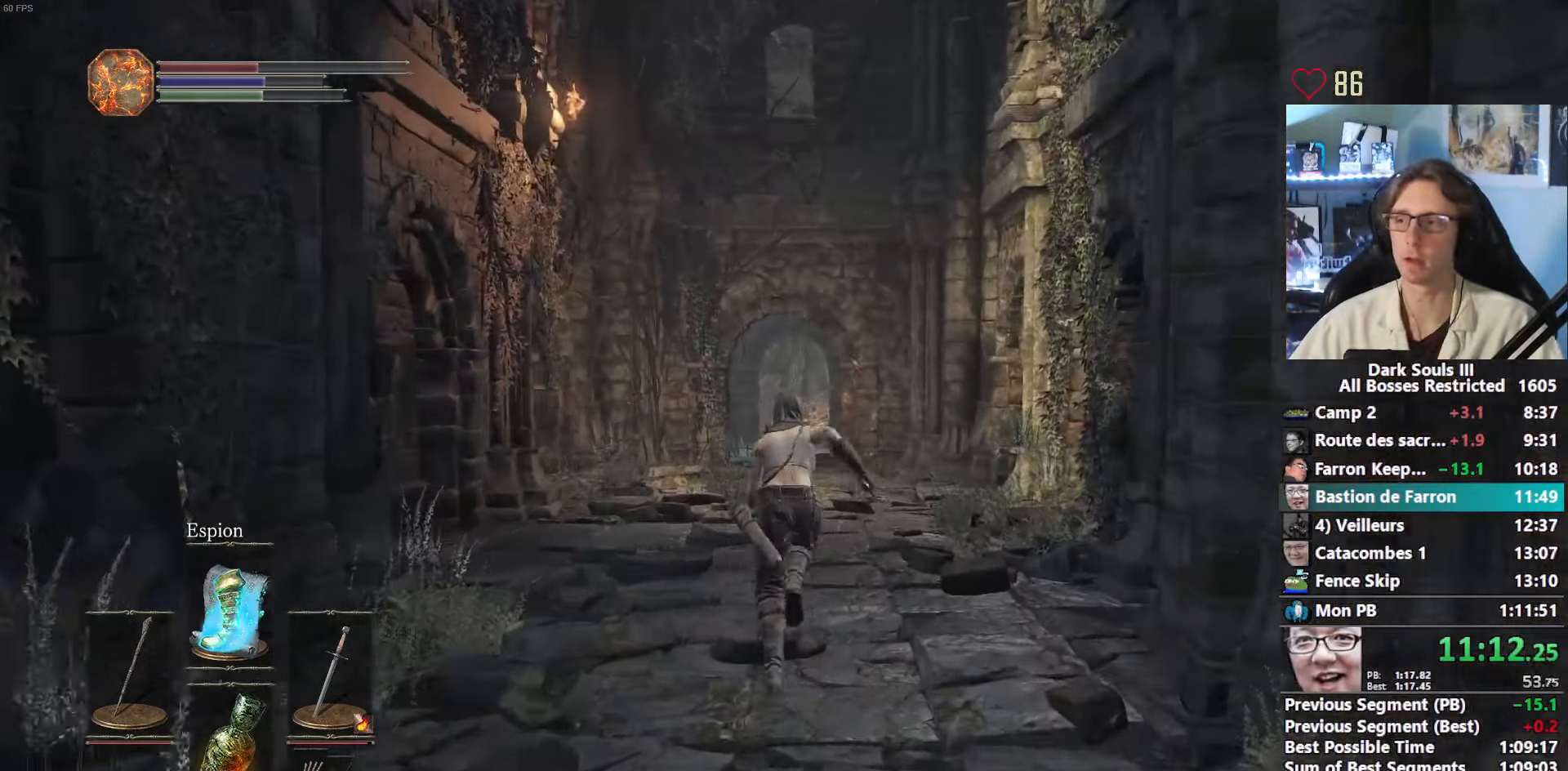
{"keys": ["space", "z"], "mouse": [], "events": []}
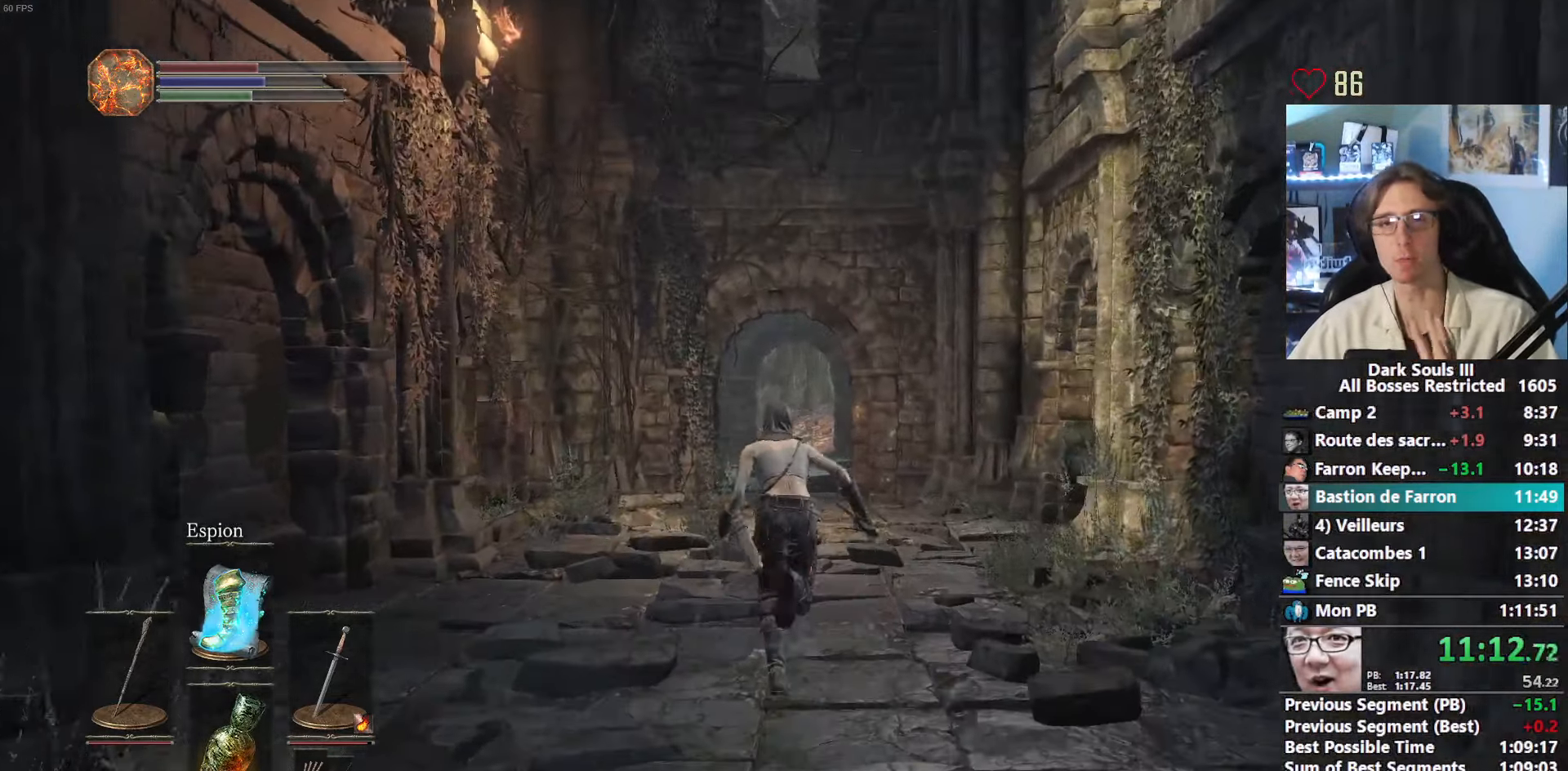
{"keys": ["space", "z"], "mouse": [], "events": []}
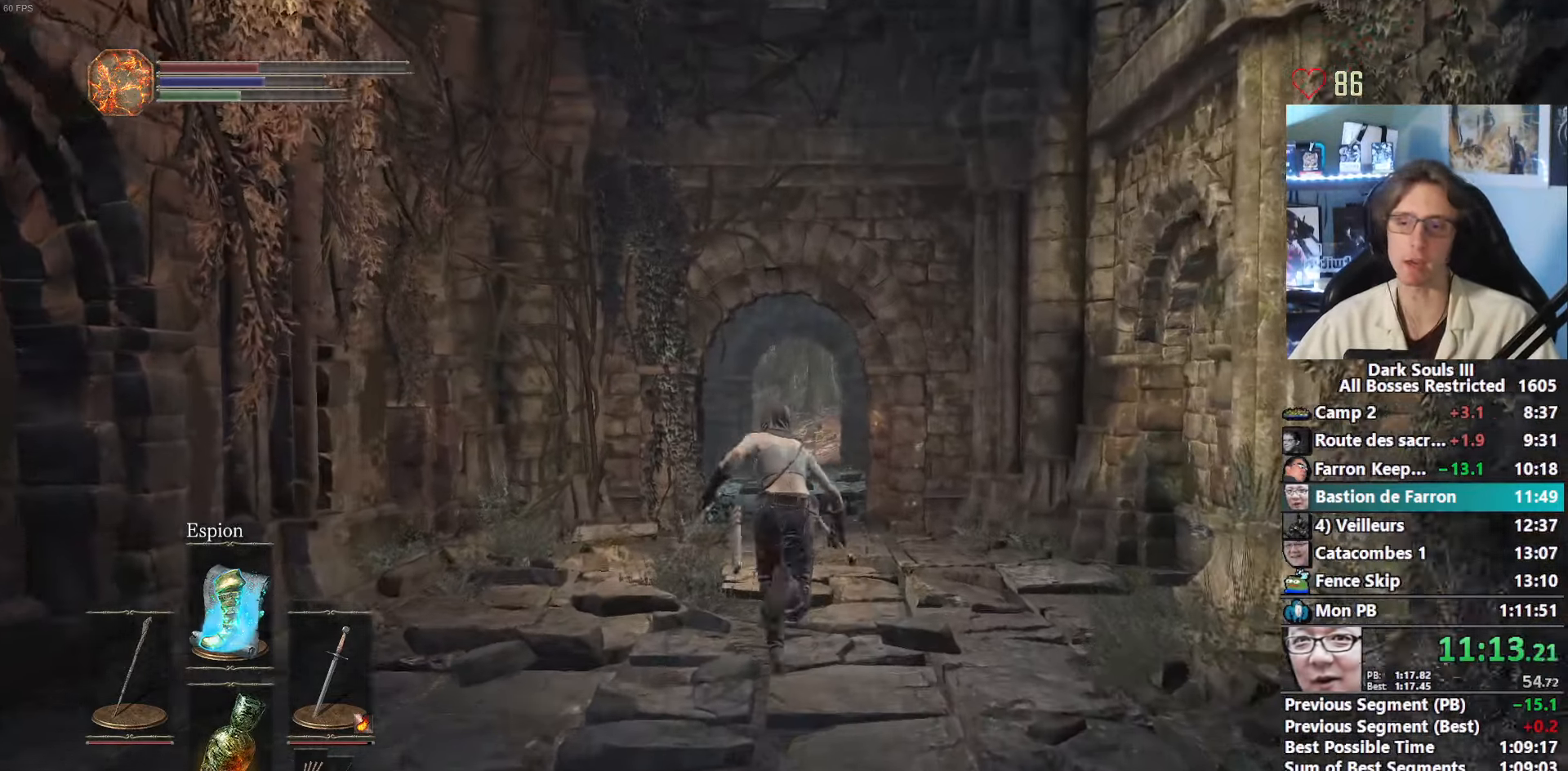
{"keys": ["space", "z"], "mouse": [], "events": []}
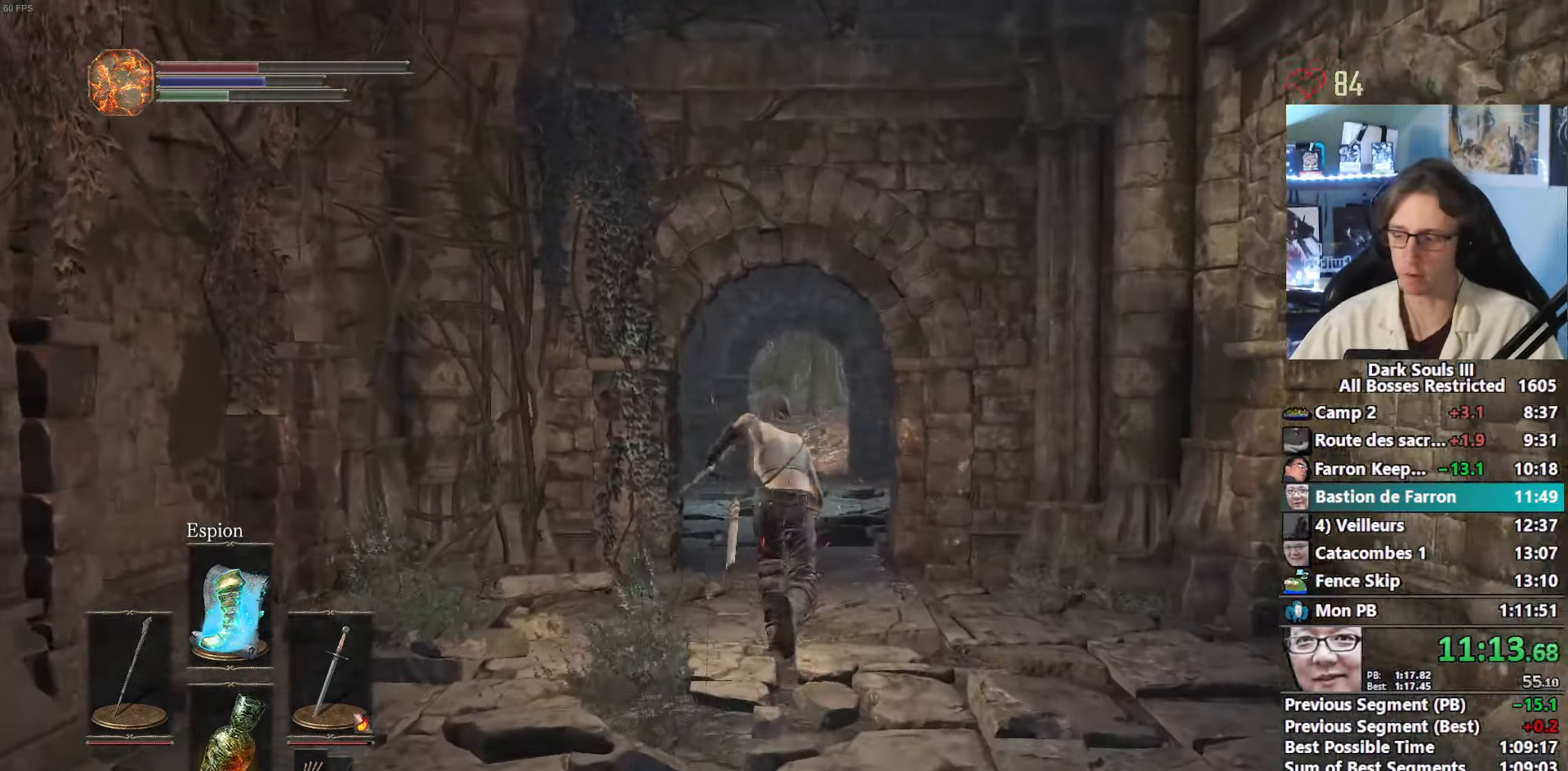
{"keys": ["space", "z"], "mouse": [], "events": []}
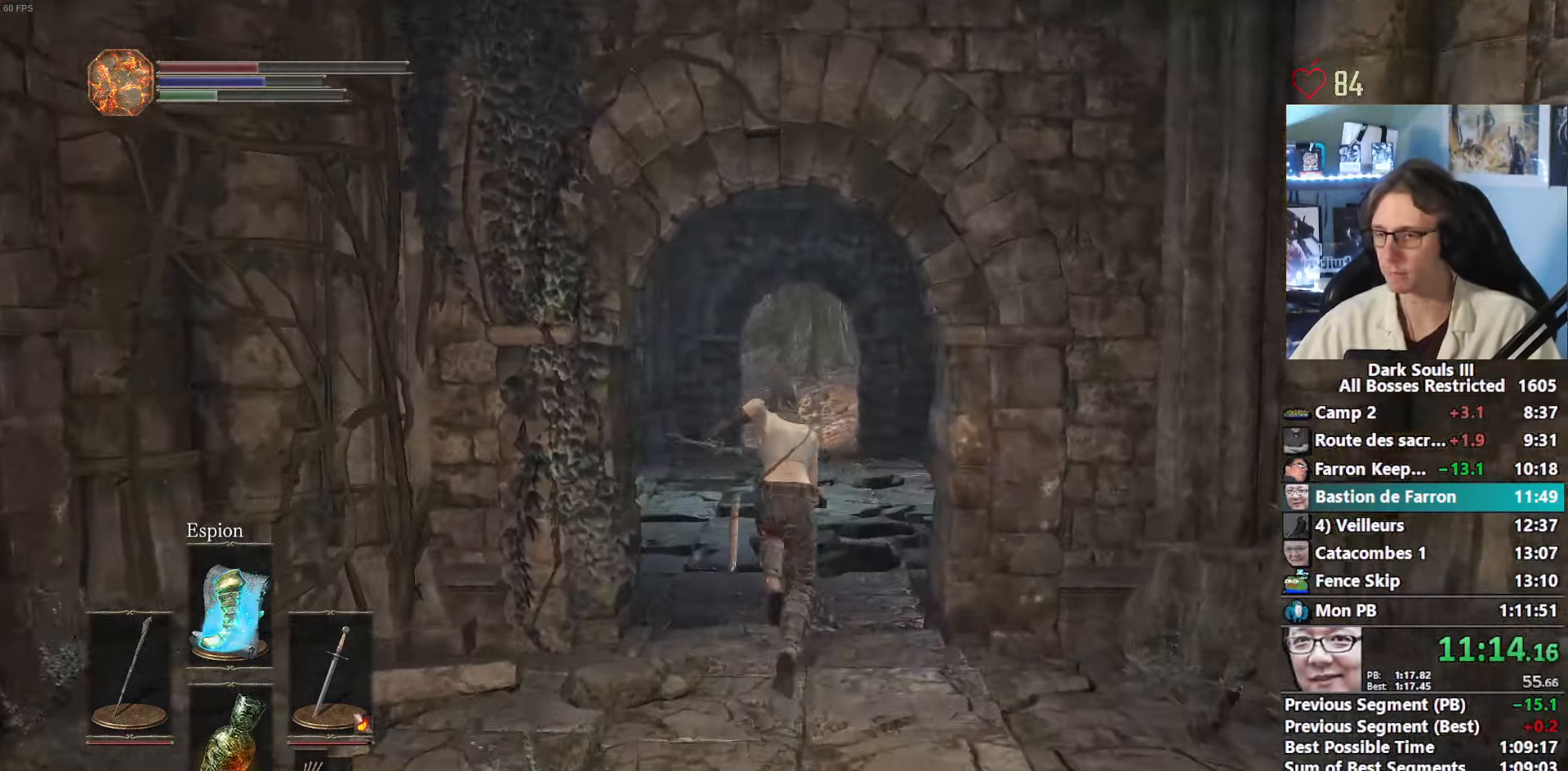
{"keys": ["space", "z"], "mouse": [], "events": []}
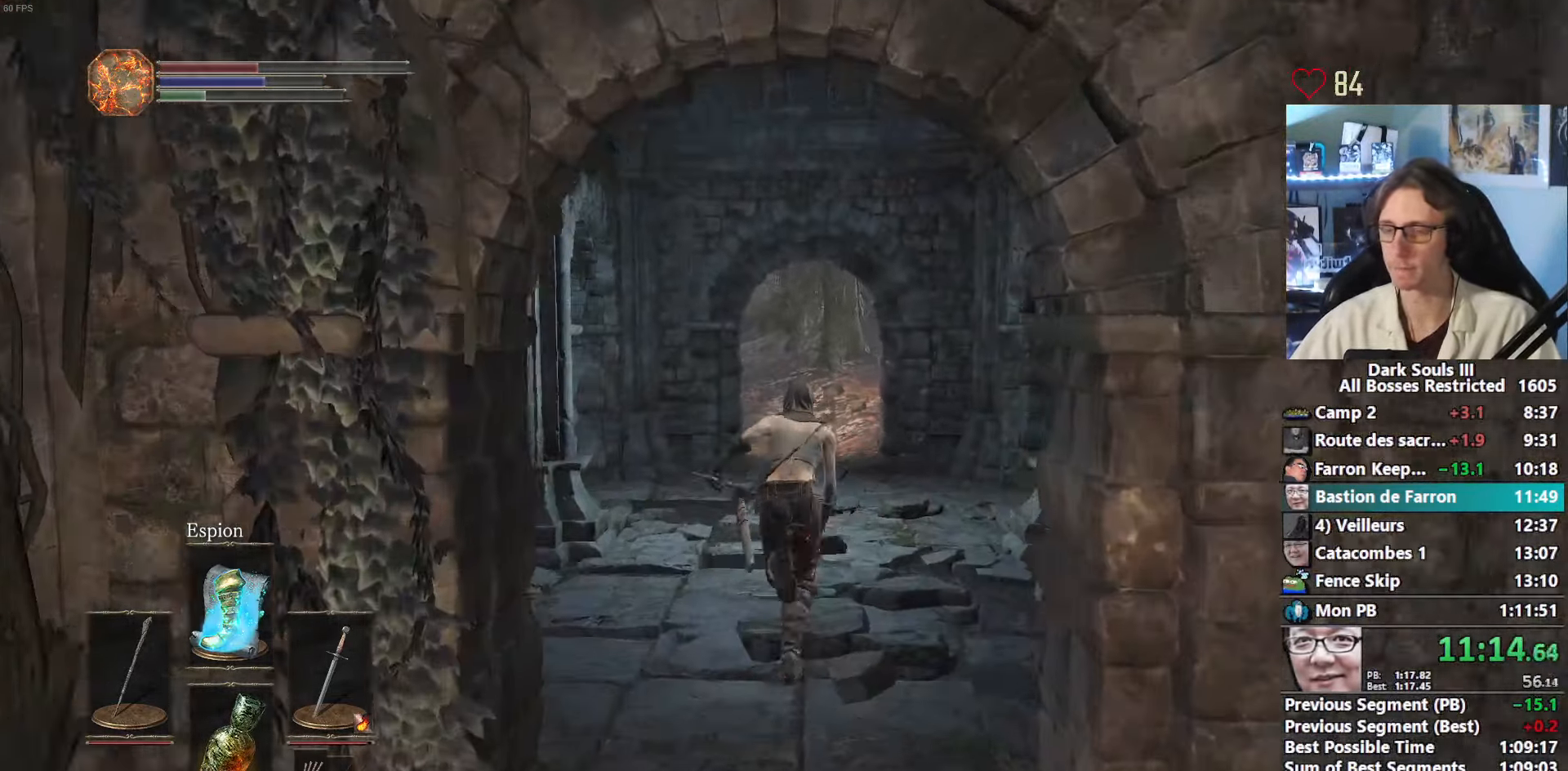
{"keys": ["space", "z"], "mouse": [], "events": []}
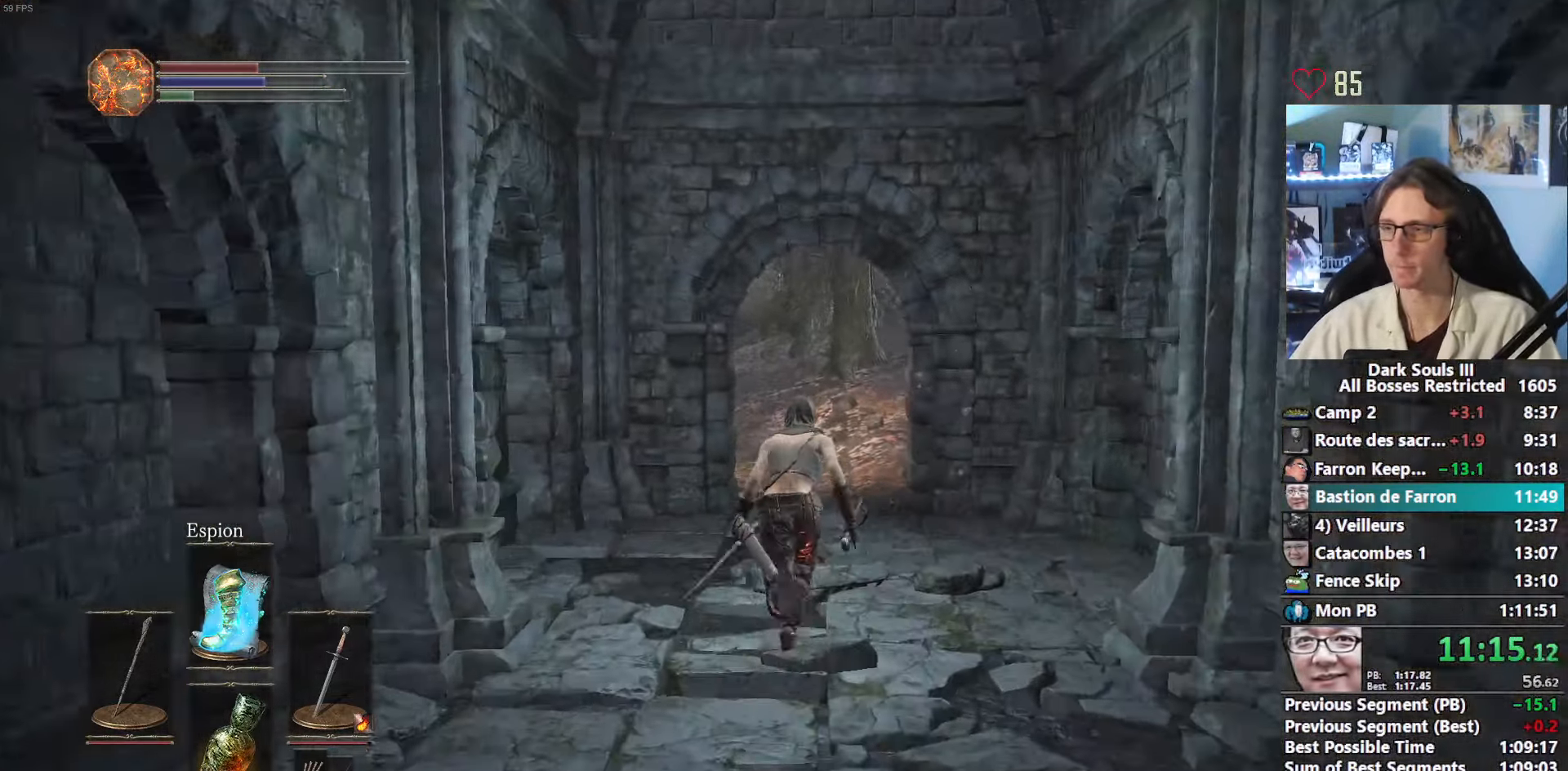
{"keys": ["z"], "mouse": [], "events": [[450, "space", "up"]]}
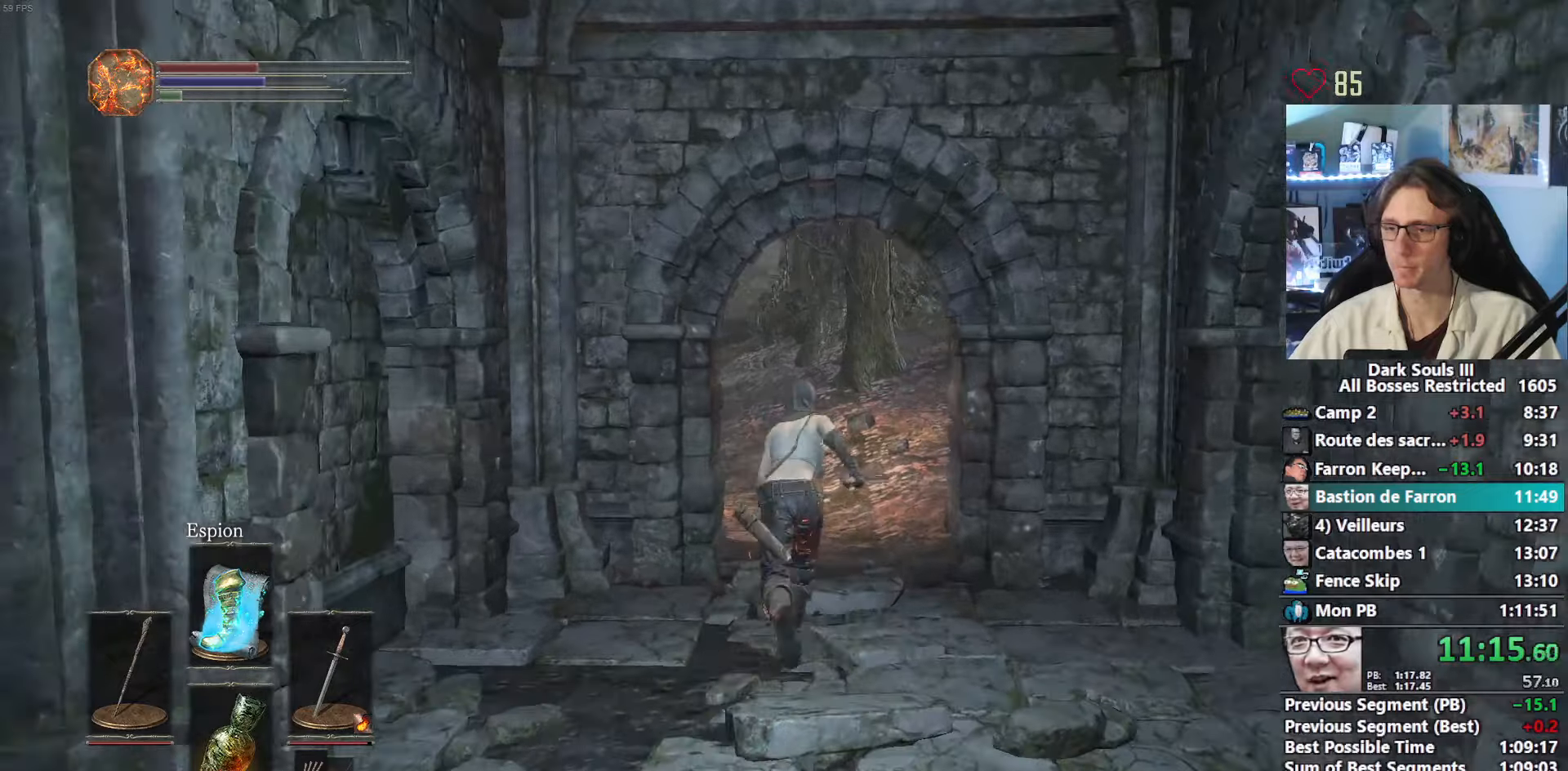
{"keys": ["z"], "mouse": [], "events": []}
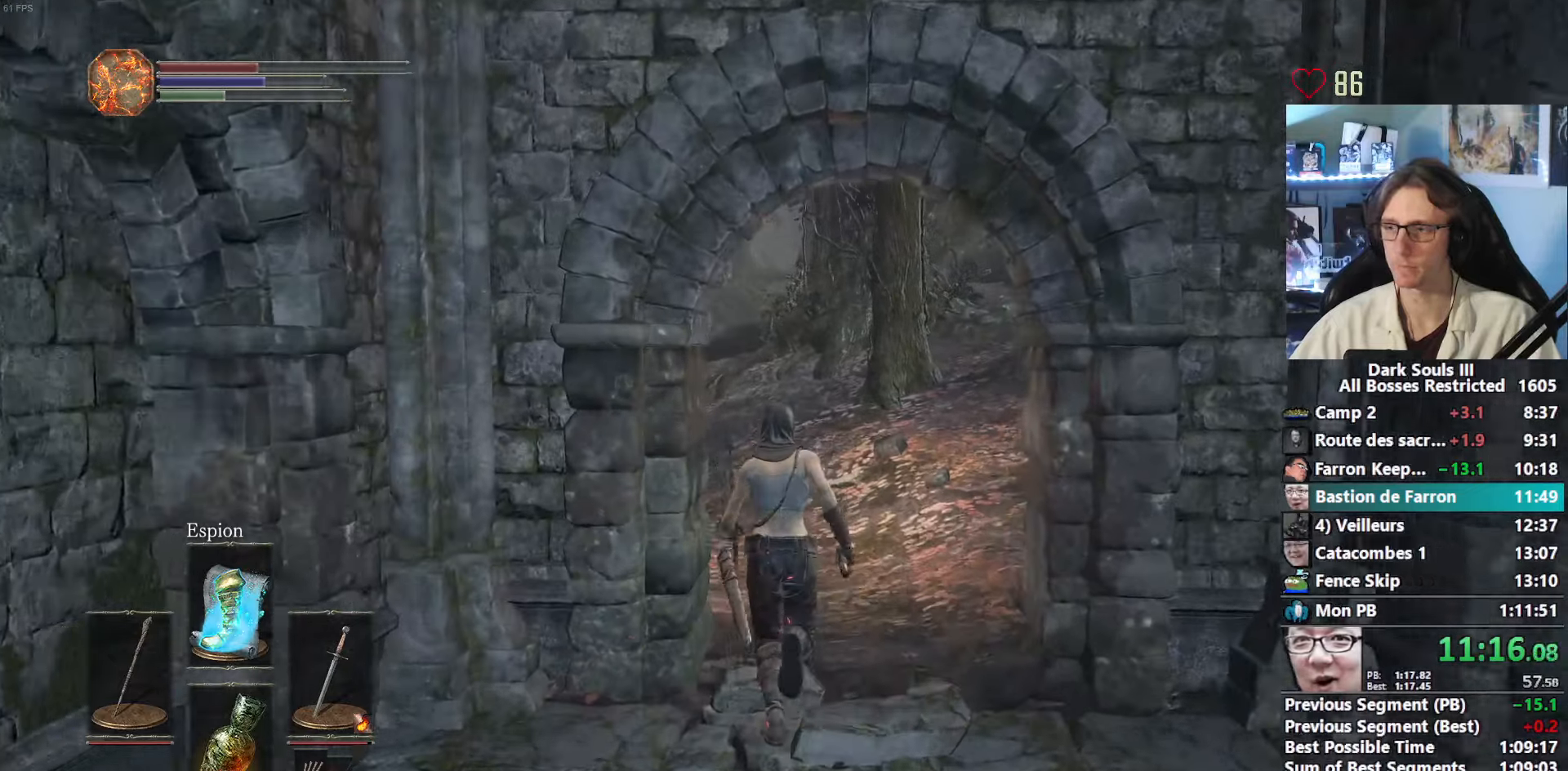
{"keys": ["z"], "mouse": [], "events": []}
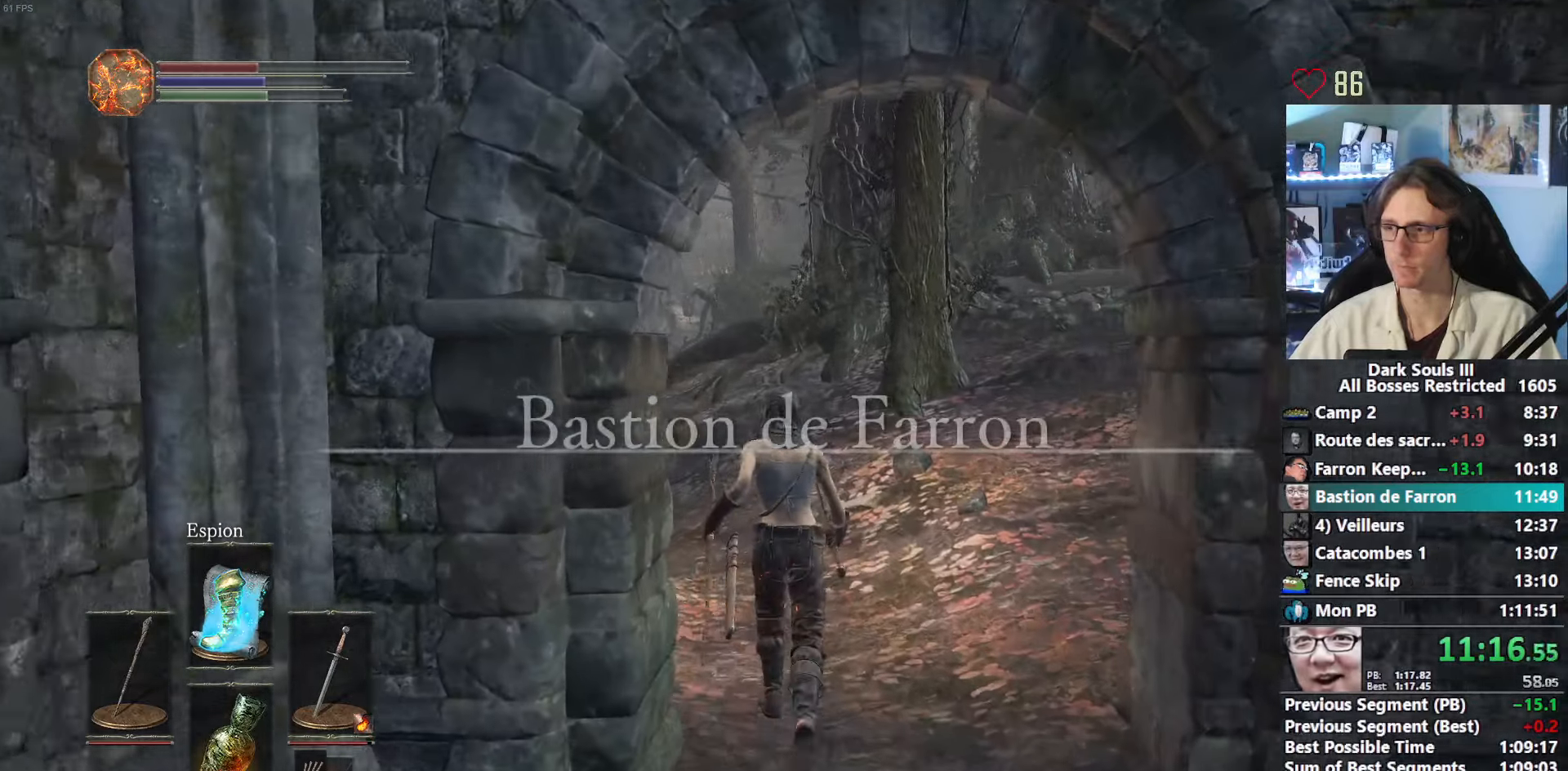
{"keys": ["space", "z"], "mouse": [], "events": [[33, "space", "down"]]}